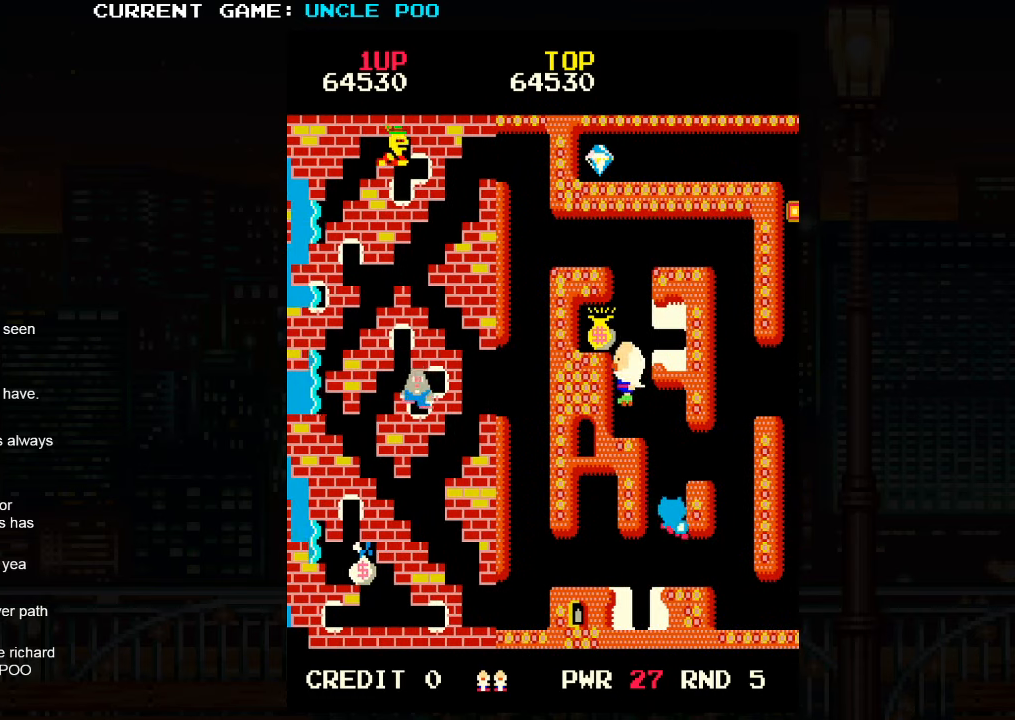
Gameplay with a controller (arcade stick); each line is a JSON object with the inputs held at the frame after it. "events" lists button and stick changes between this image and that frame as [ms after this image, input, new state], when the widget could be followed in between. Not read: L3 R3.
{"buttons": [], "left_stick": "up", "events": [[150, "left_stick", "up"], [184, "TRIANGLE", "up"]]}
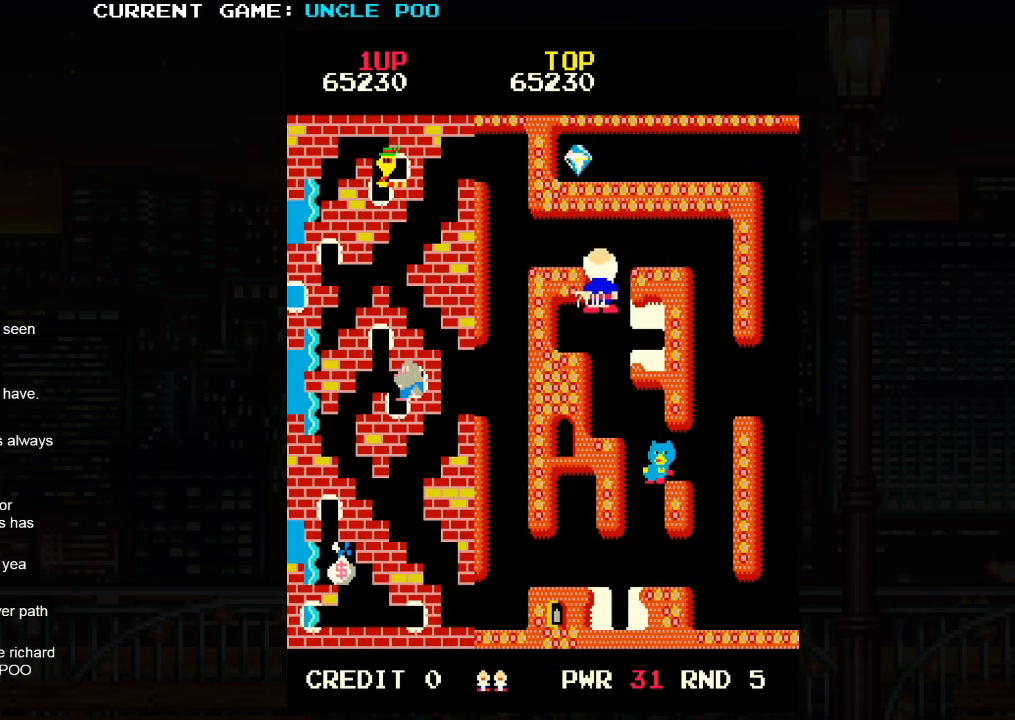
{"buttons": [], "left_stick": "right", "events": [[100, "left_stick", "up-right"], [417, "left_stick", "right"]]}
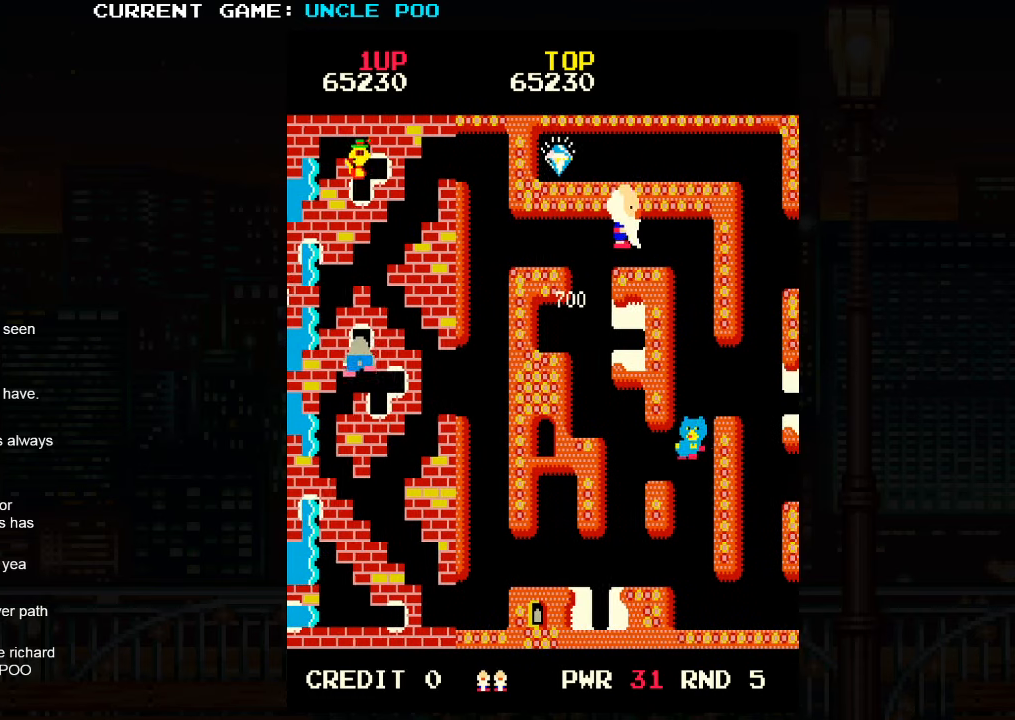
{"buttons": [], "left_stick": "down-right", "events": [[150, "left_stick", "down-right"]]}
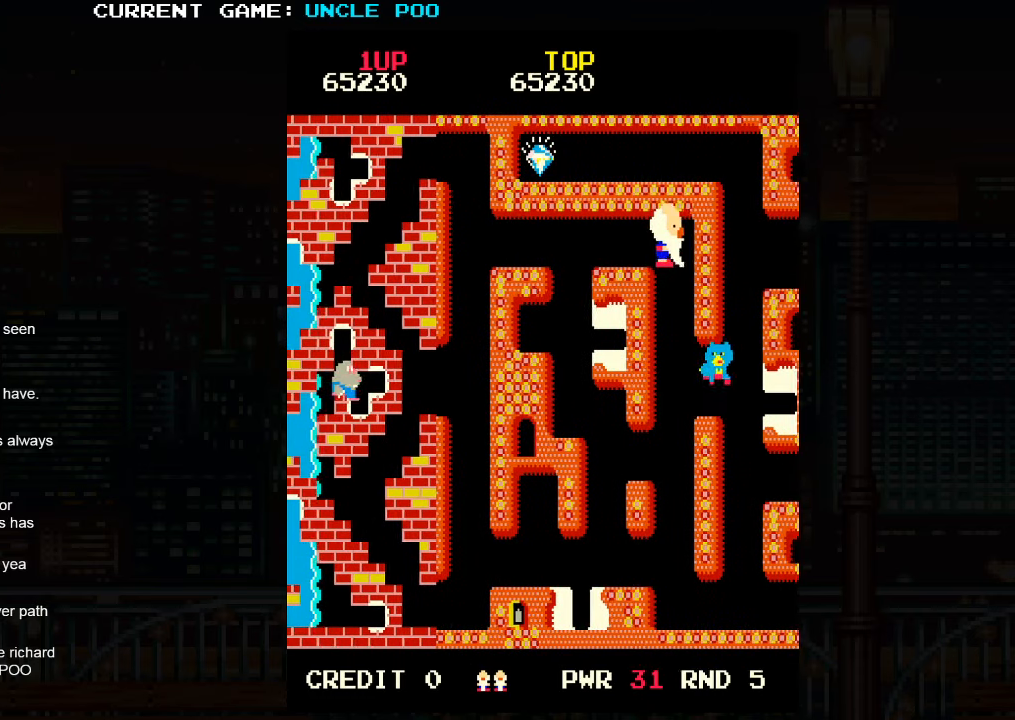
{"buttons": [], "left_stick": "down", "events": [[17, "left_stick", "up-right"], [100, "SQUARE", "down"], [167, "SQUARE", "up"], [167, "left_stick", "down"]]}
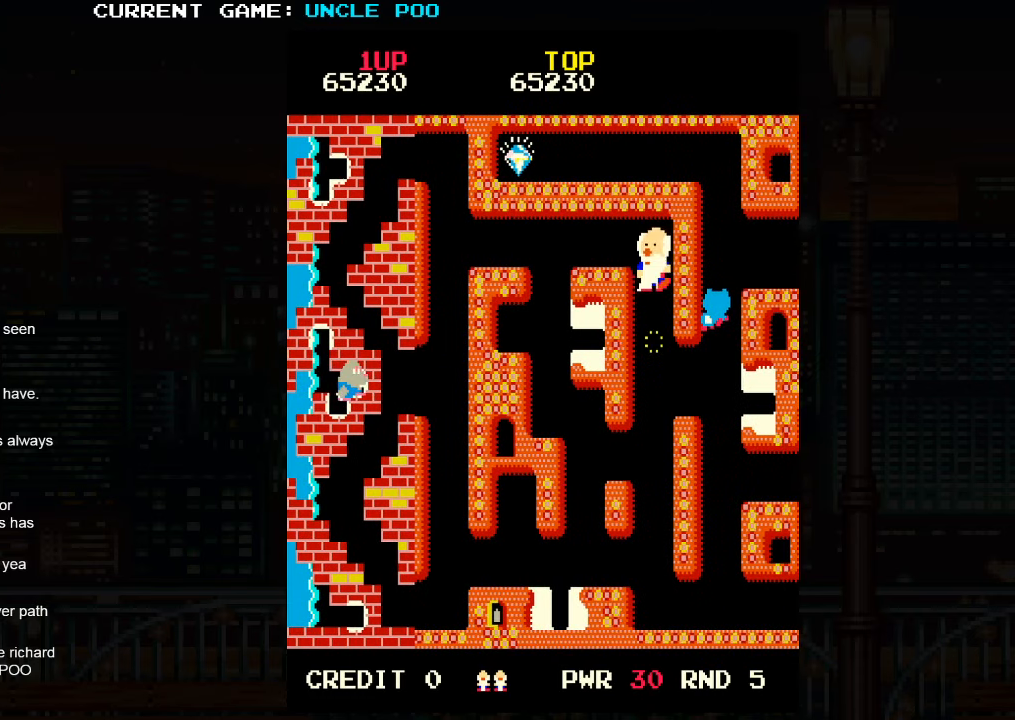
{"buttons": [], "left_stick": "down-right", "events": [[300, "left_stick", "down-right"]]}
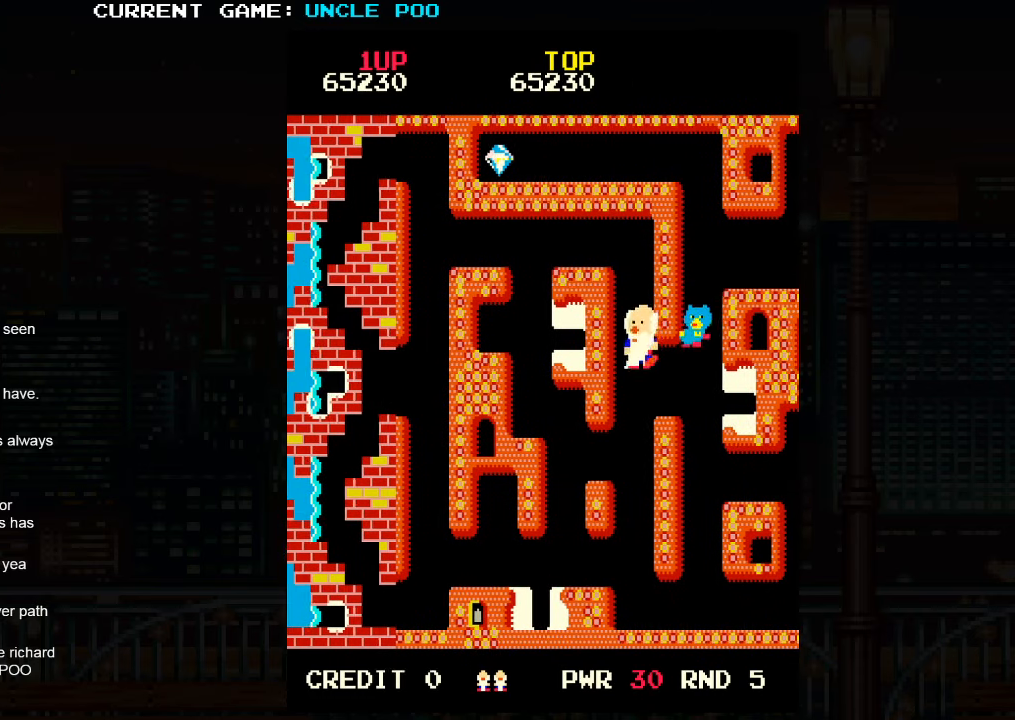
{"buttons": [], "left_stick": "down-left", "events": [[167, "left_stick", "down-left"], [234, "SQUARE", "down"], [284, "SQUARE", "up"], [284, "left_stick", "left"], [484, "left_stick", "down-left"]]}
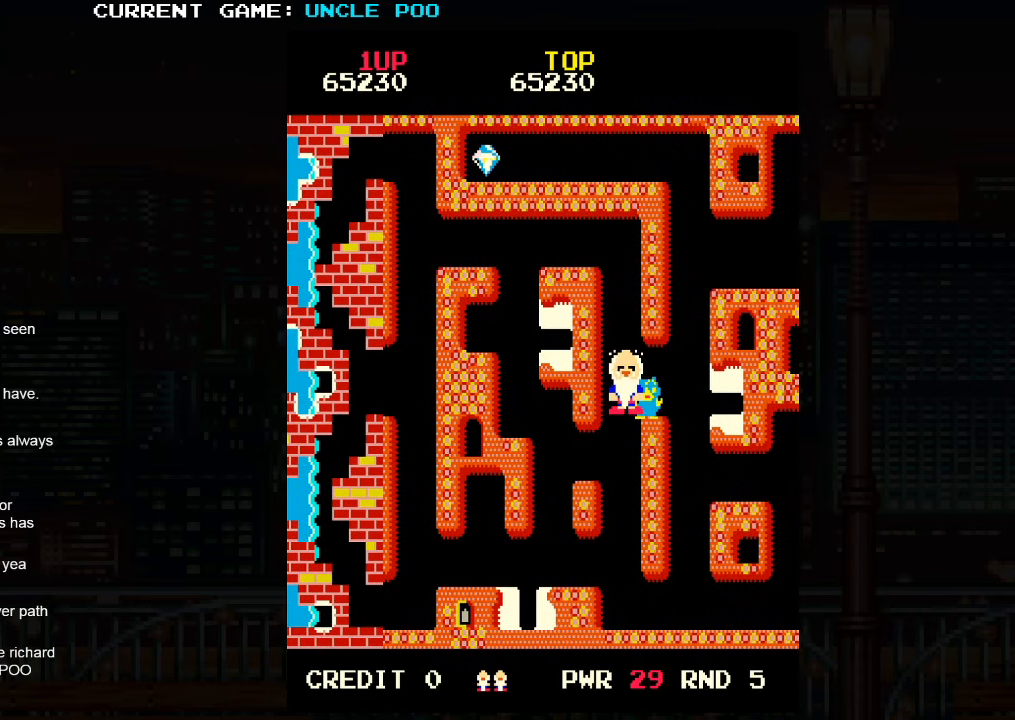
{"buttons": [], "left_stick": "center", "events": [[317, "SQUARE", "down"], [334, "left_stick", "center"], [384, "SQUARE", "up"]]}
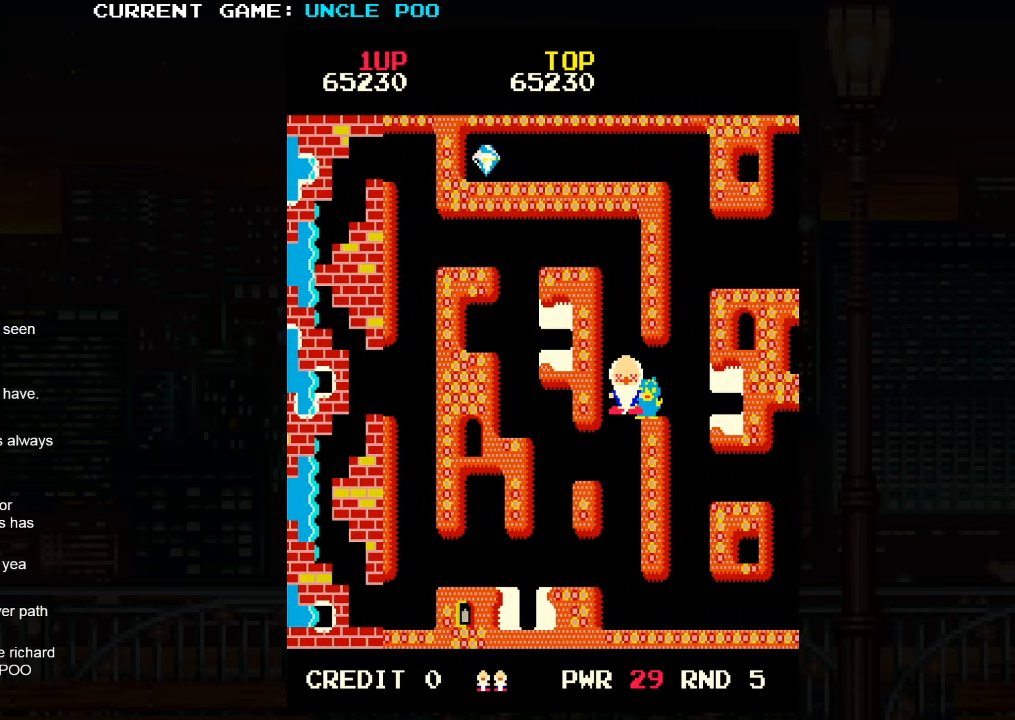
{"buttons": ["SQUARE"], "left_stick": "center", "events": [[34, "SQUARE", "down"]]}
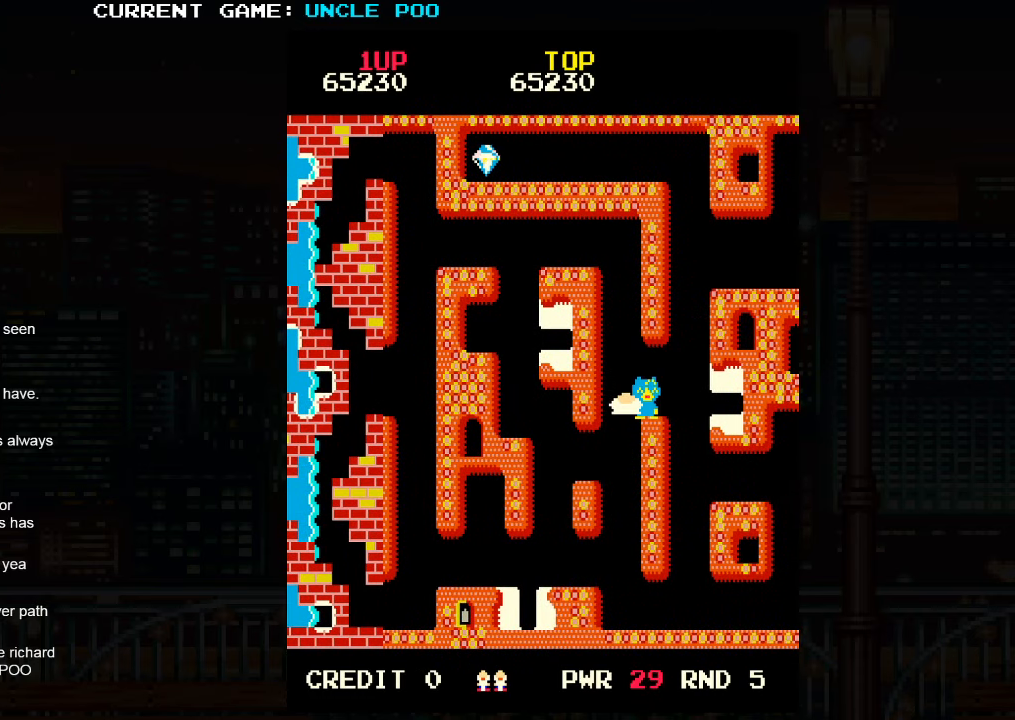
{"buttons": ["SQUARE"], "left_stick": "center", "events": []}
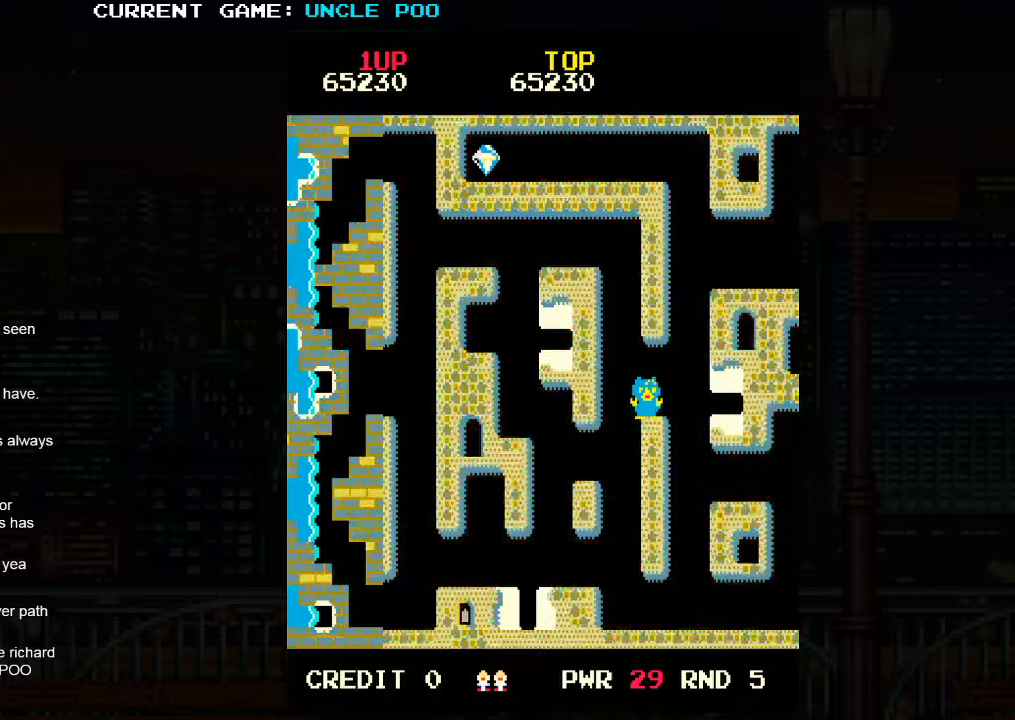
{"buttons": ["SQUARE"], "left_stick": "center", "events": []}
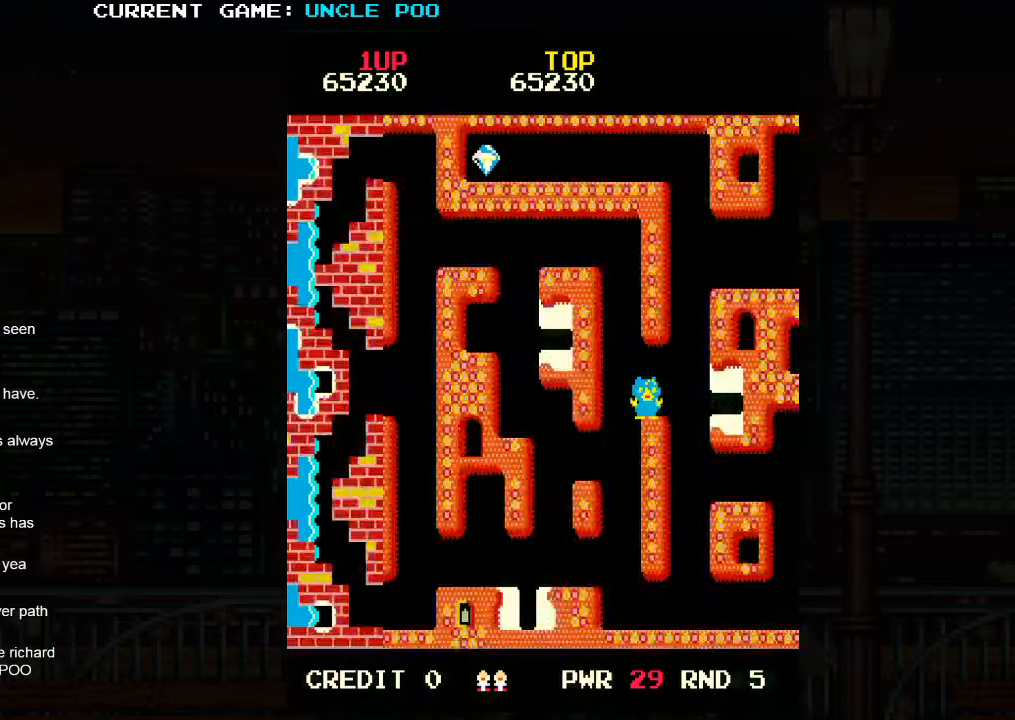
{"buttons": ["SQUARE"], "left_stick": "center", "events": []}
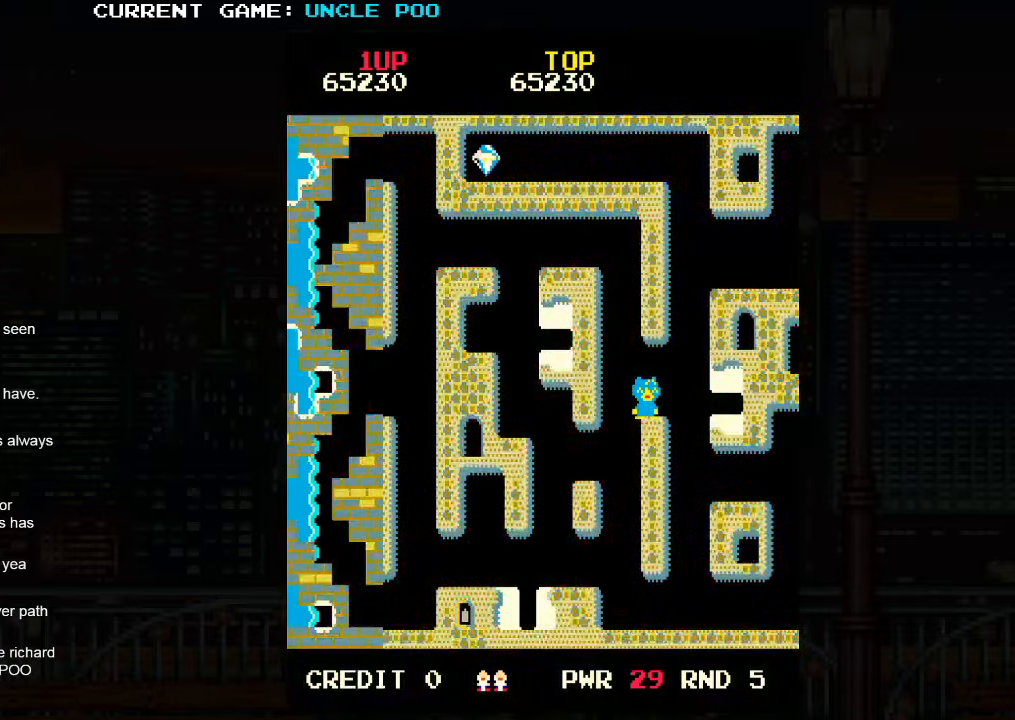
{"buttons": ["SQUARE"], "left_stick": "center", "events": []}
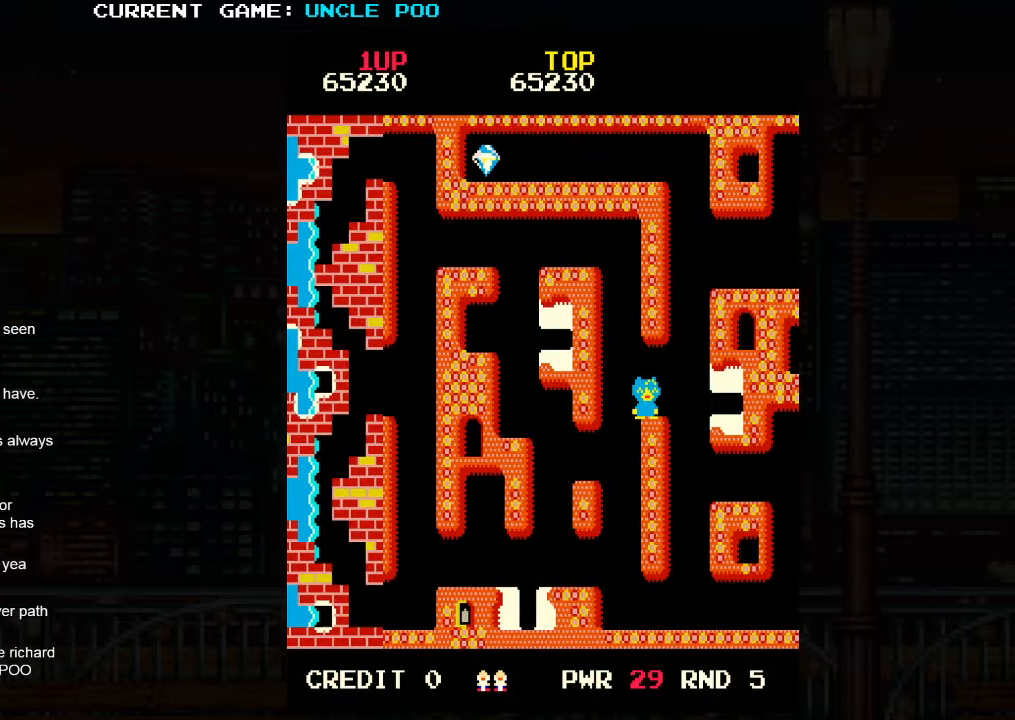
{"buttons": ["SQUARE"], "left_stick": "center", "events": []}
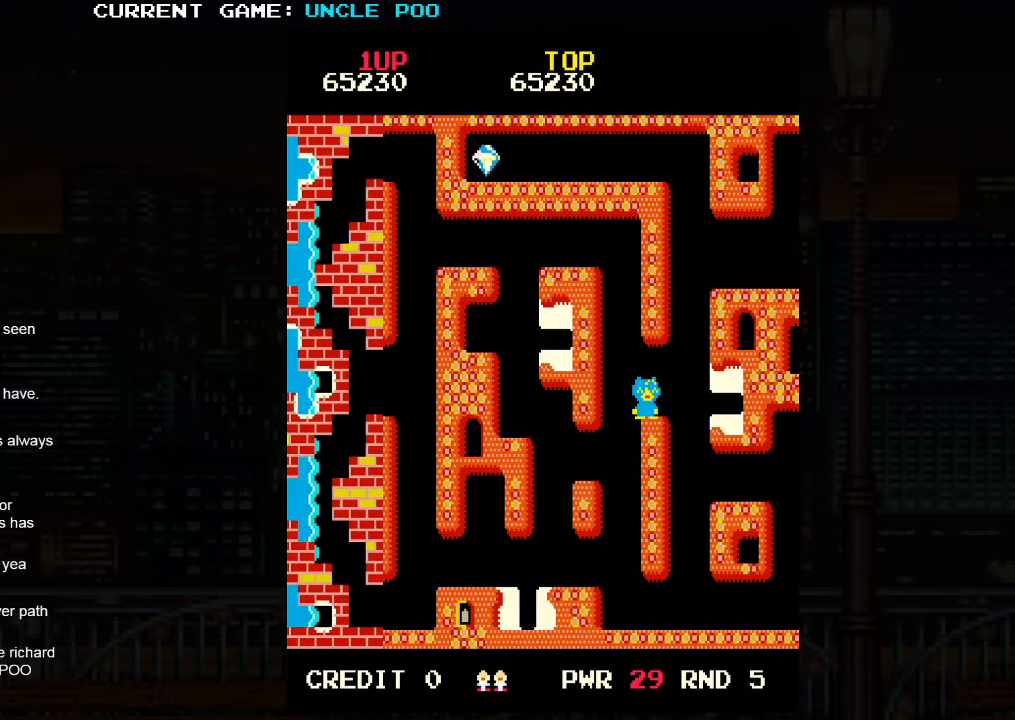
{"buttons": ["SQUARE"], "left_stick": "center", "events": [[383, "left_stick", "right"], [483, "left_stick", "center"]]}
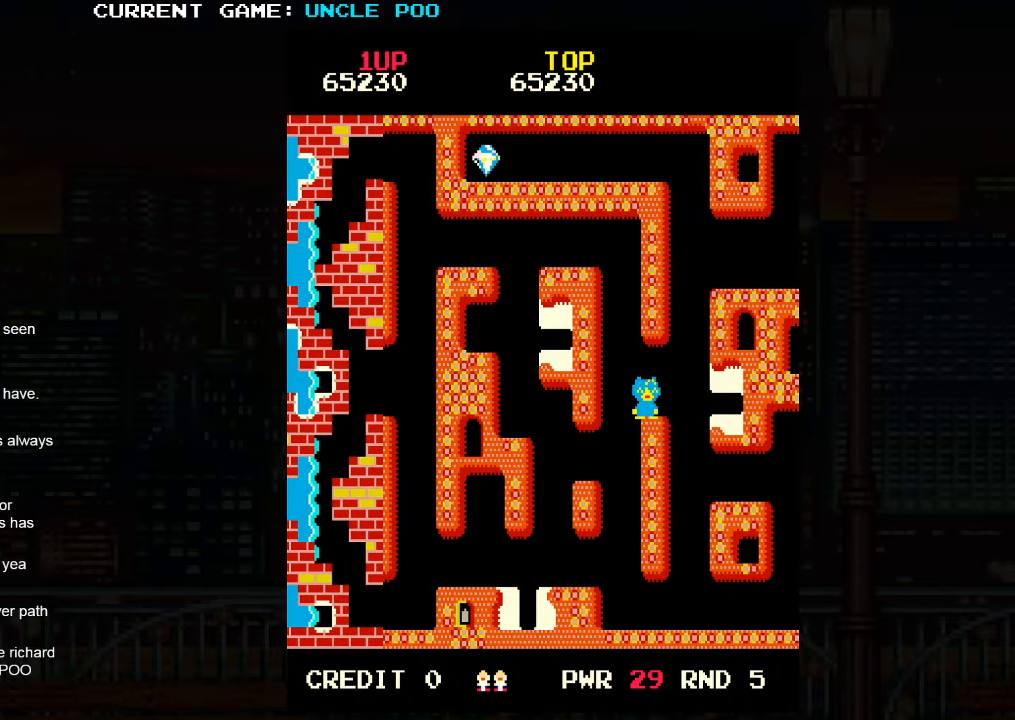
{"buttons": ["SQUARE"], "left_stick": "center", "events": [[33, "left_stick", "left"], [133, "left_stick", "right"], [283, "left_stick", "left"], [383, "left_stick", "right"], [483, "left_stick", "center"]]}
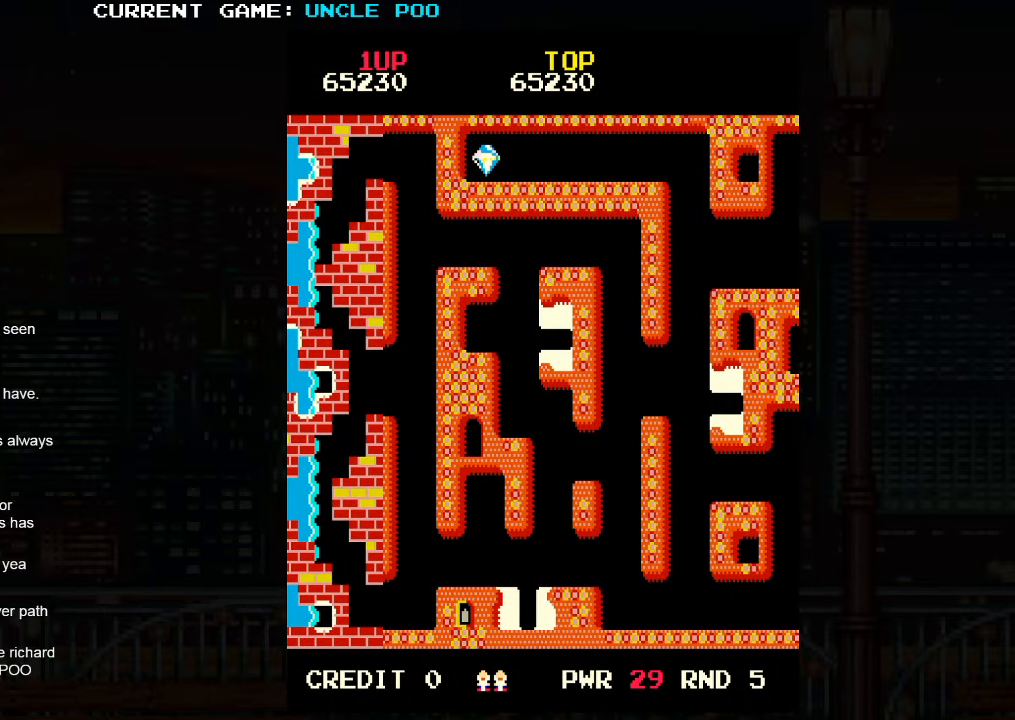
{"buttons": ["SQUARE"], "left_stick": "left", "events": [[16, "left_stick", "left"], [116, "left_stick", "right"], [233, "left_stick", "left"], [350, "left_stick", "right"], [466, "left_stick", "left"]]}
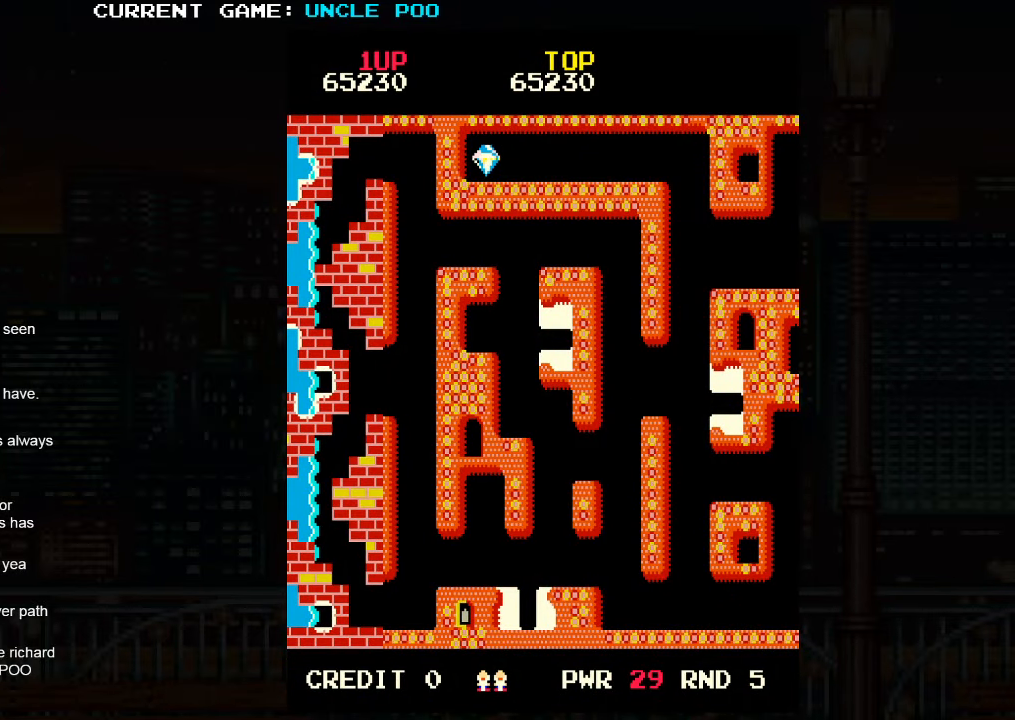
{"buttons": ["SQUARE"], "left_stick": "center", "events": [[66, "left_stick", "center"], [116, "left_stick", "right"], [200, "left_stick", "center"]]}
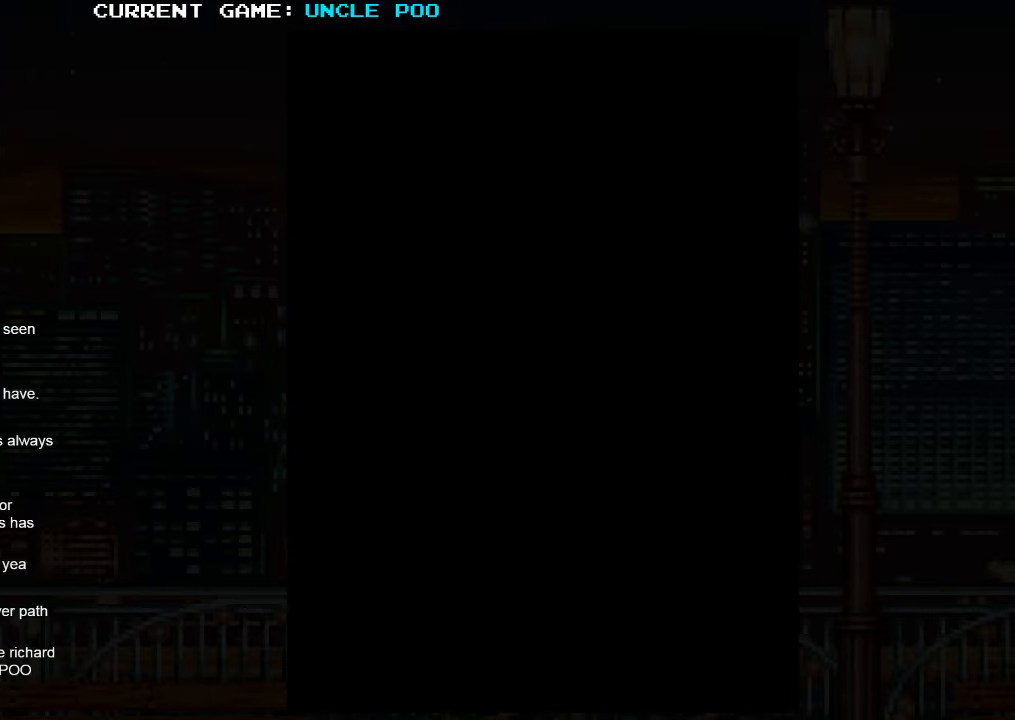
{"buttons": [], "left_stick": "center", "events": [[100, "left_stick", "right"], [266, "left_stick", "center"], [316, "SQUARE", "up"]]}
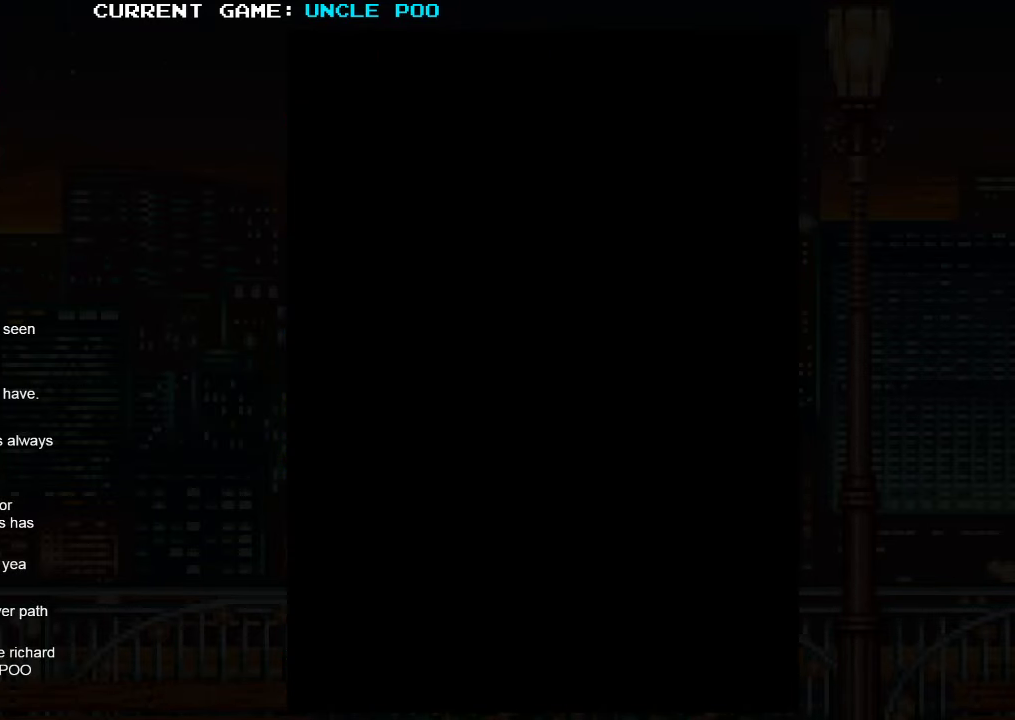
{"buttons": [], "left_stick": "center", "events": []}
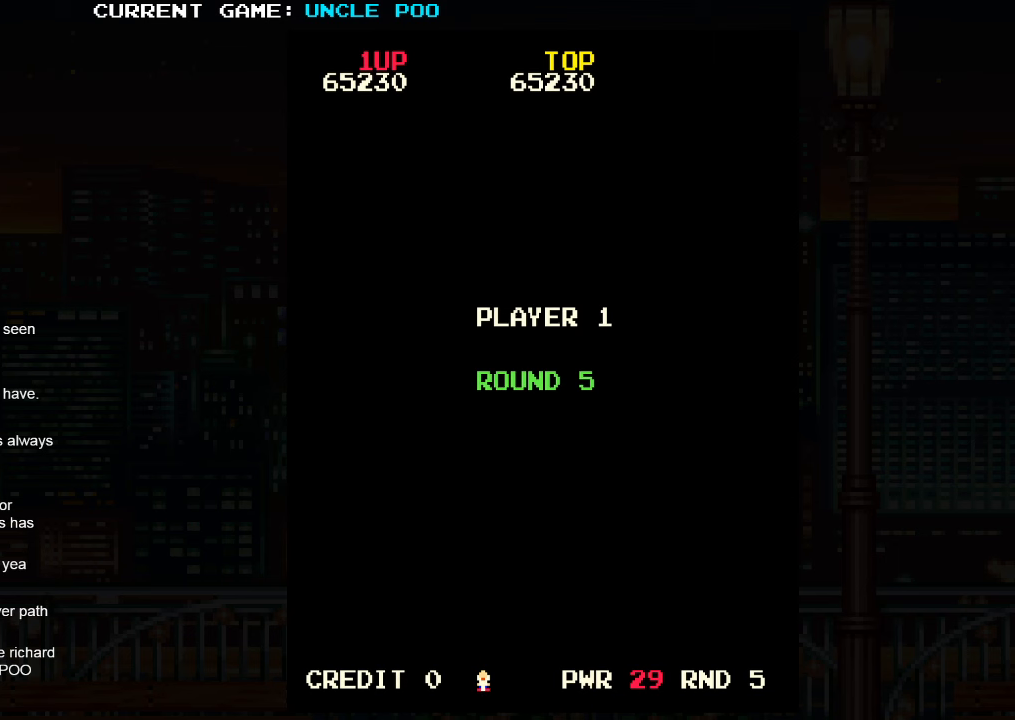
{"buttons": [], "left_stick": "center", "events": []}
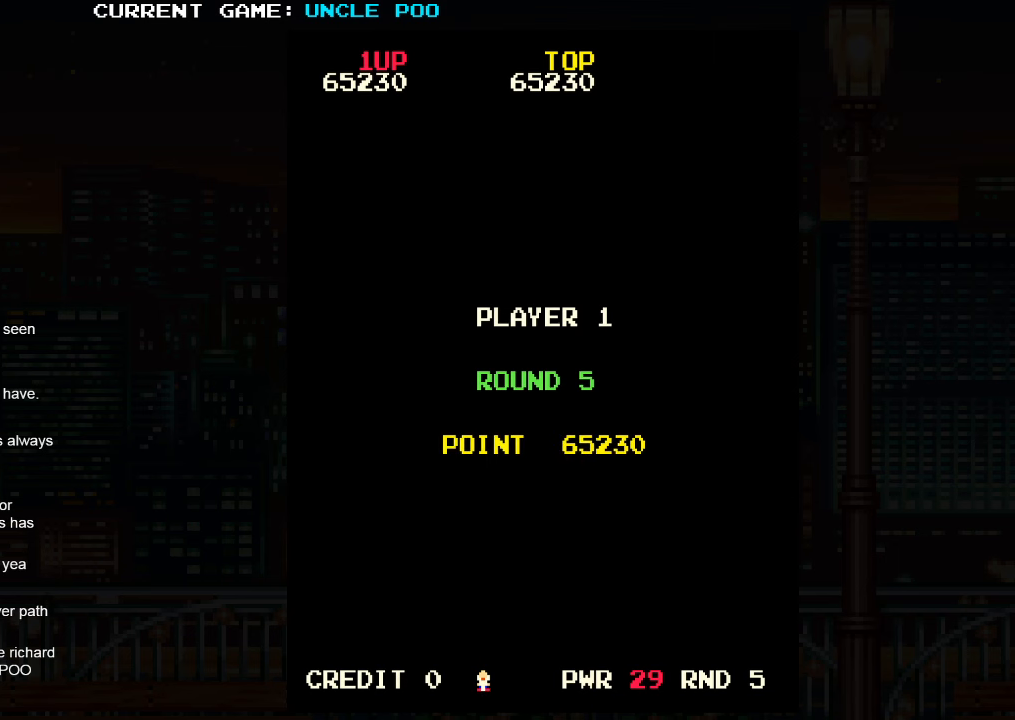
{"buttons": [], "left_stick": "center", "events": [[50, "left_stick", "right"], [317, "left_stick", "center"]]}
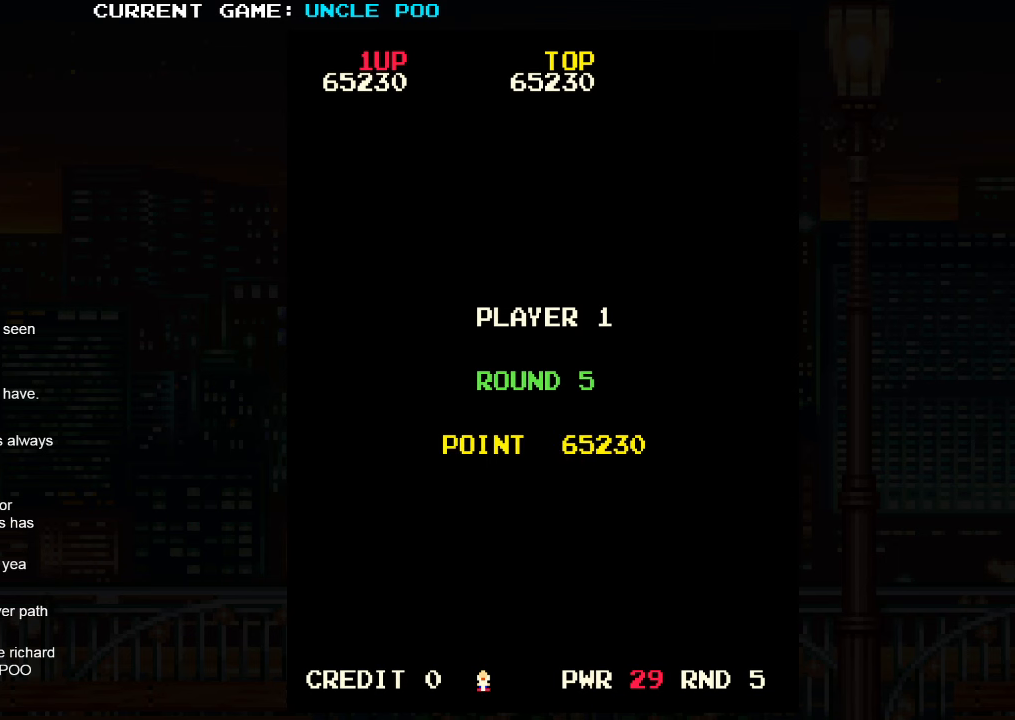
{"buttons": [], "left_stick": "center", "events": []}
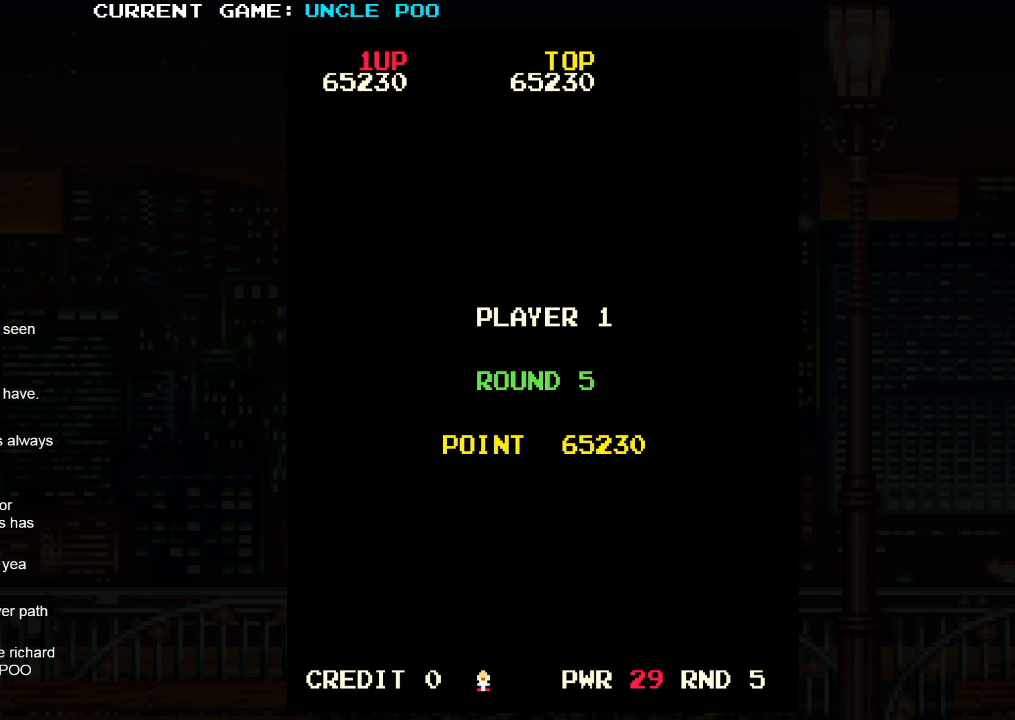
{"buttons": [], "left_stick": "center", "events": []}
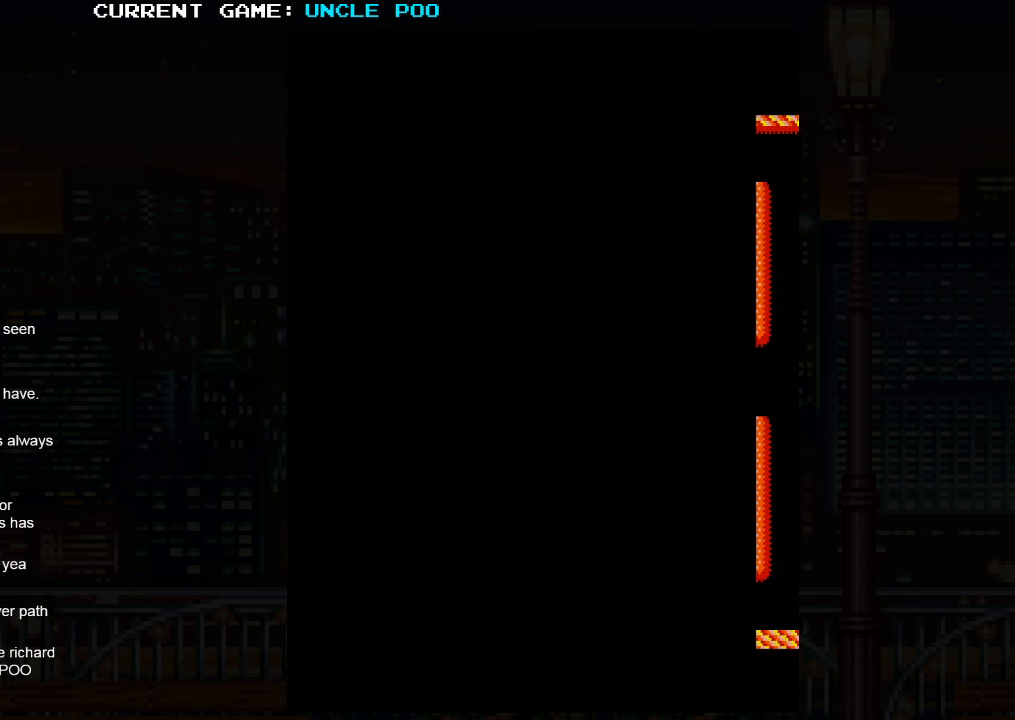
{"buttons": [], "left_stick": "center", "events": []}
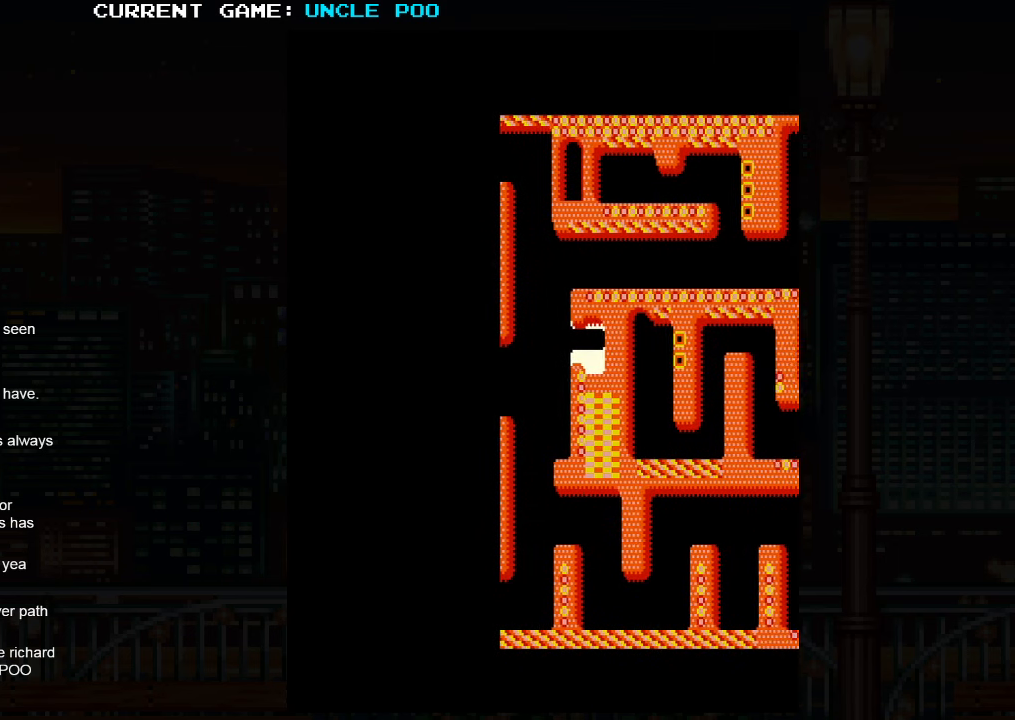
{"buttons": [], "left_stick": "center", "events": []}
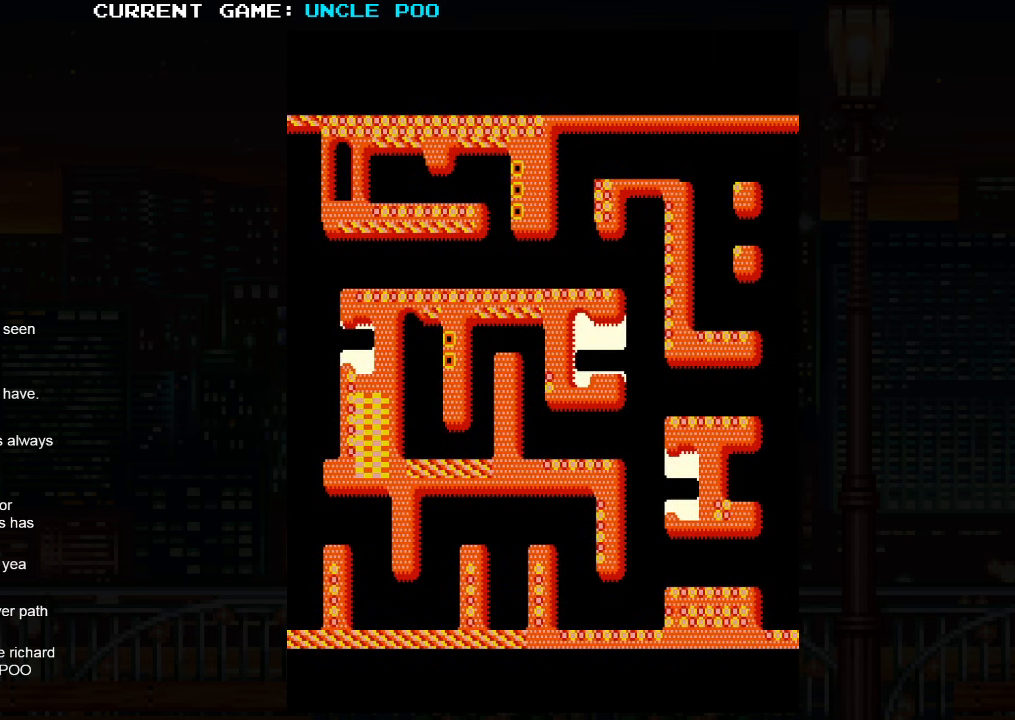
{"buttons": [], "left_stick": "center", "events": []}
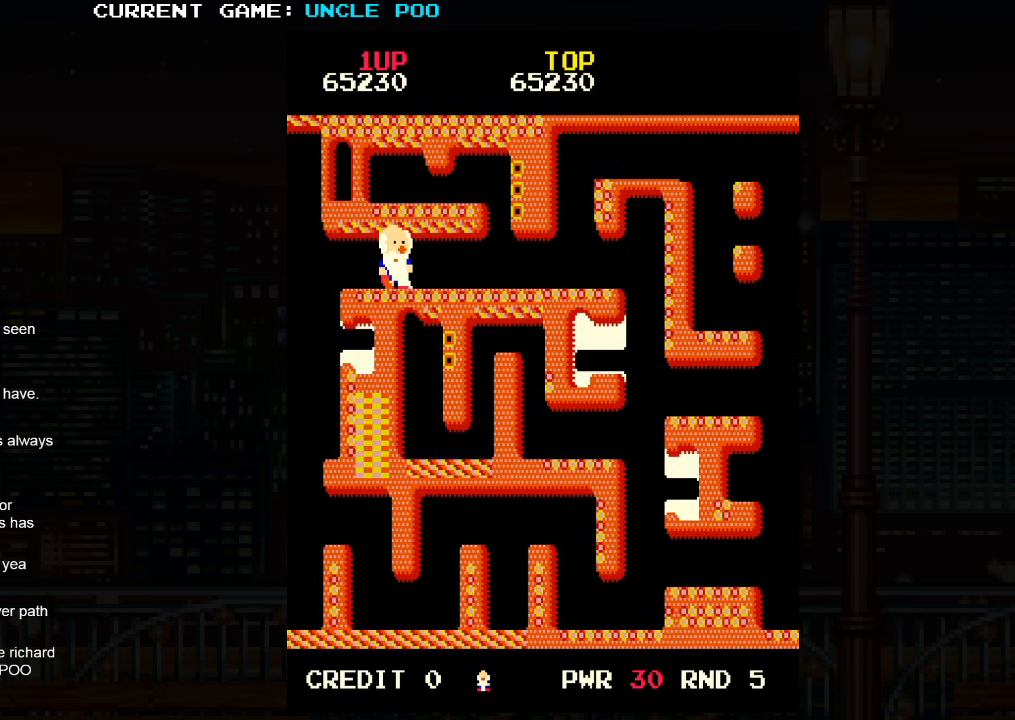
{"buttons": [], "left_stick": "right", "events": [[333, "left_stick", "right"]]}
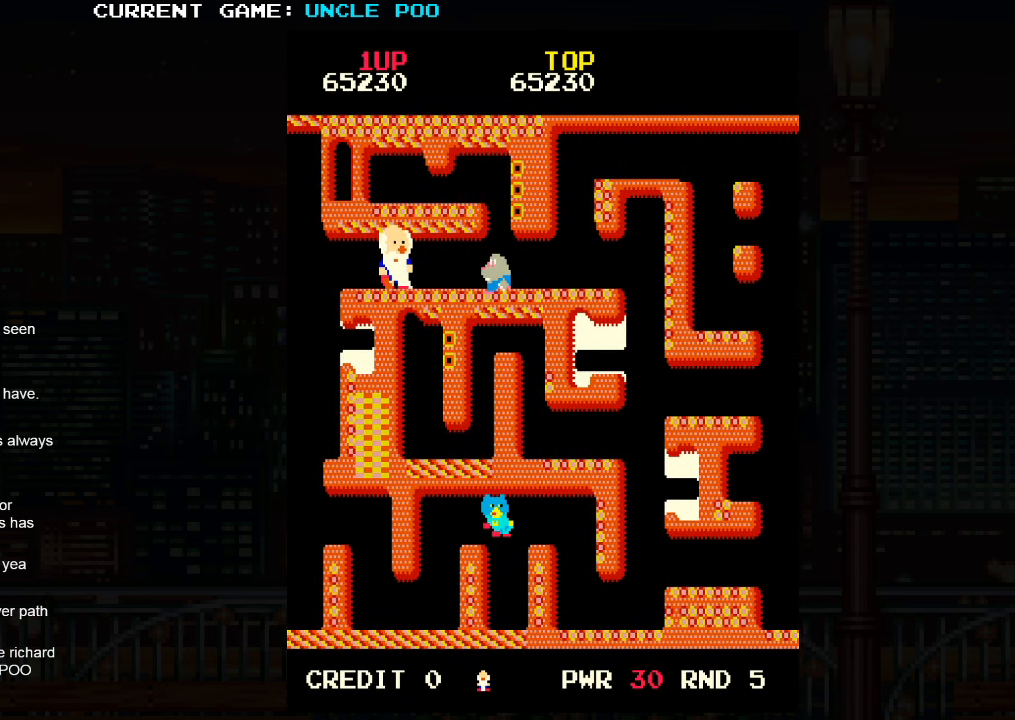
{"buttons": [], "left_stick": "right", "events": []}
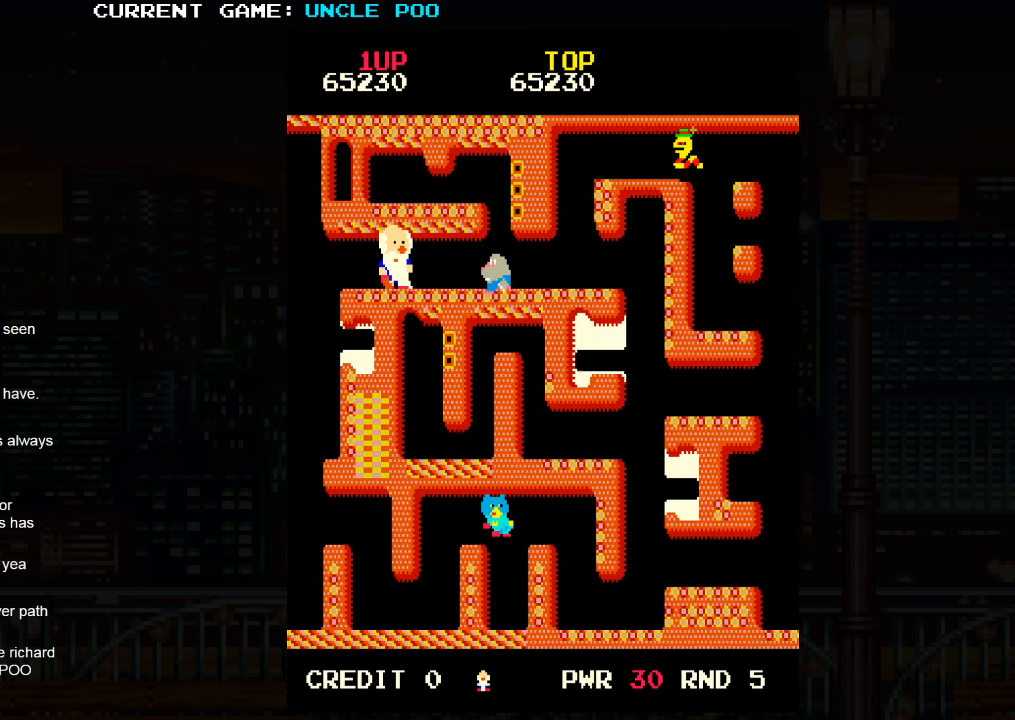
{"buttons": [], "left_stick": "right", "events": [[233, "left_stick", "left"], [267, "SQUARE", "down"], [384, "left_stick", "center"], [400, "SQUARE", "up"], [434, "left_stick", "right"]]}